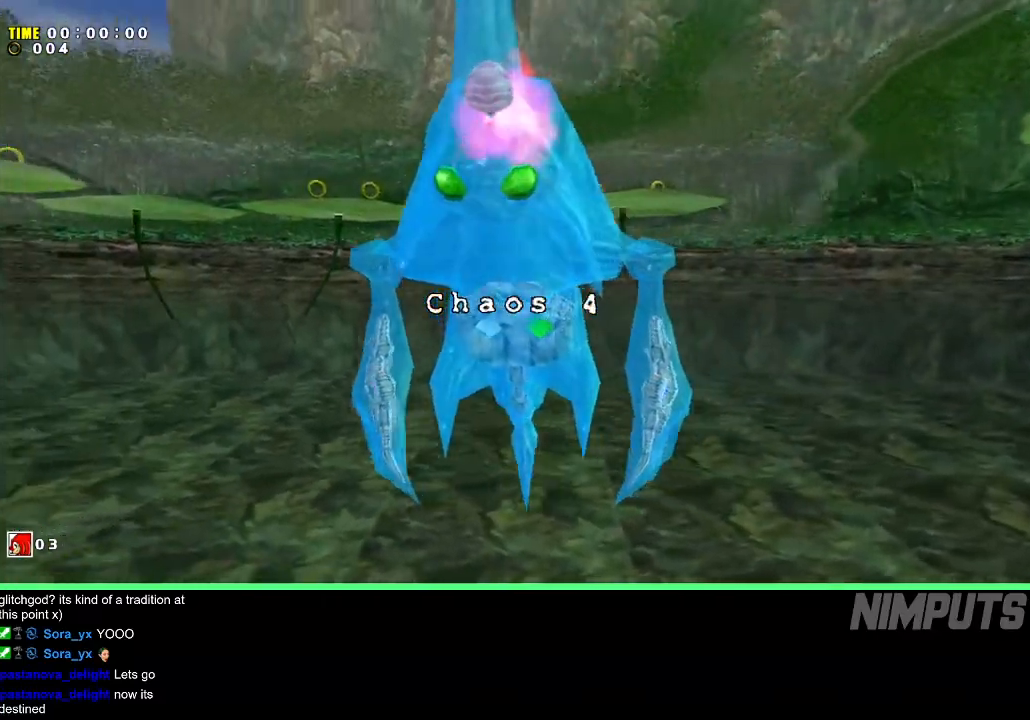
Gameplay with a controller (Xbox layout); each line is a JSON object with the inputs held at the frame after it. "events" lists button and stick changes between this image and that frame as [ms after this image, input, new state], when the widget could be followed in between. Not read: right_stick.
{"buttons": [], "left_stick": "left", "events": [[483, "left_stick", "left"]]}
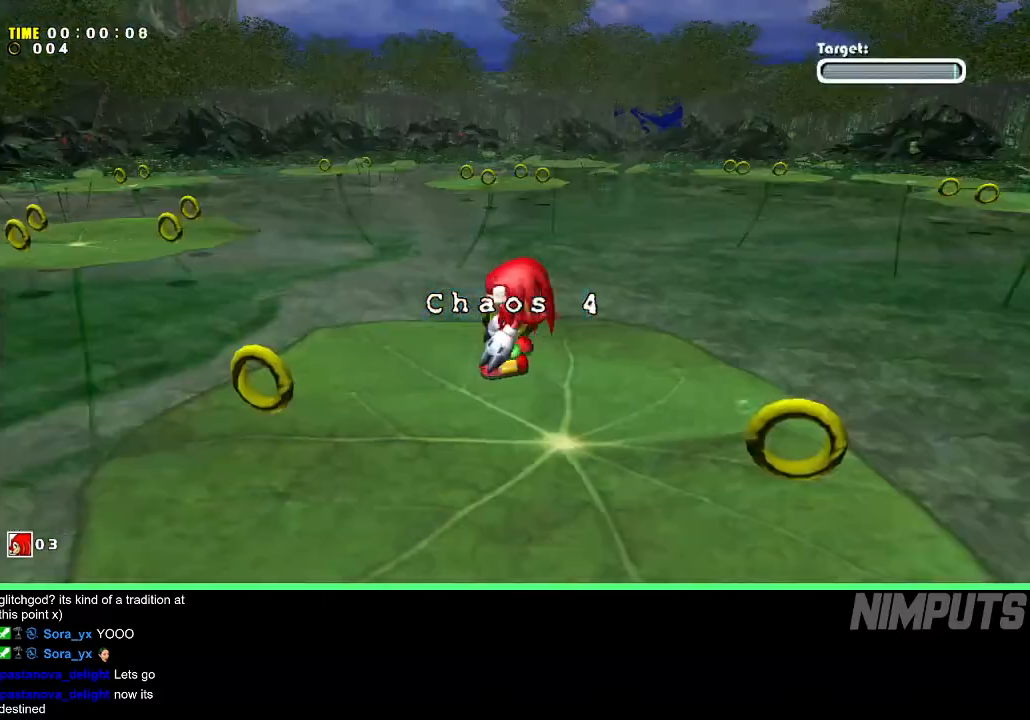
{"buttons": ["A"], "left_stick": "left", "events": [[83, "A", "down"], [250, "A", "up"], [283, "A", "down"]]}
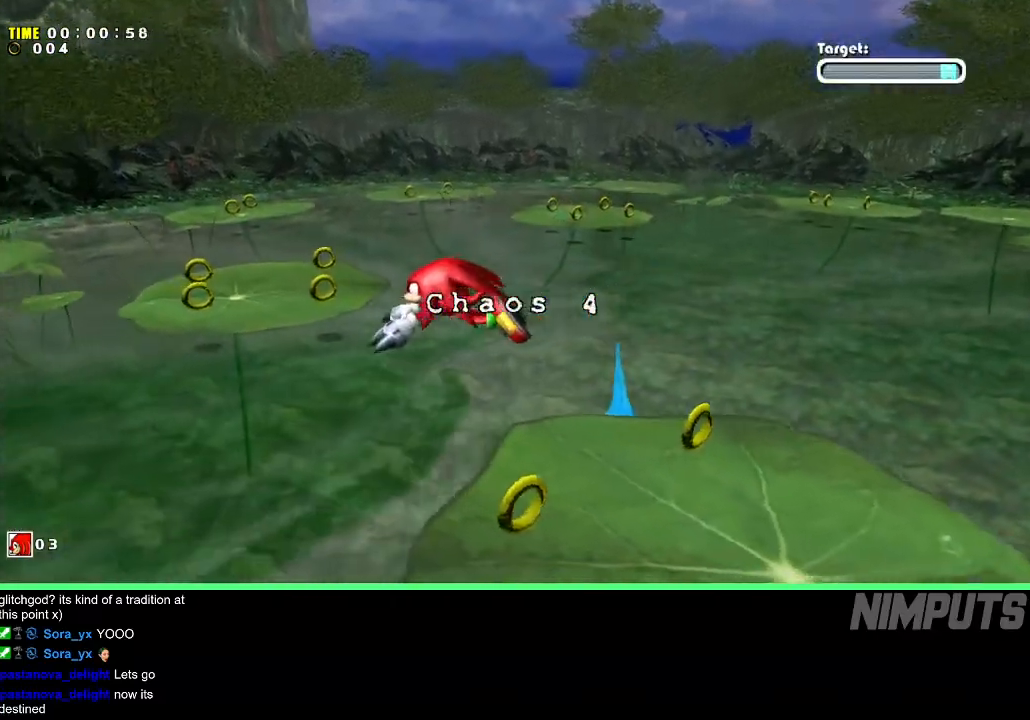
{"buttons": ["A"], "left_stick": "up-left", "events": [[217, "left_stick", "up-left"]]}
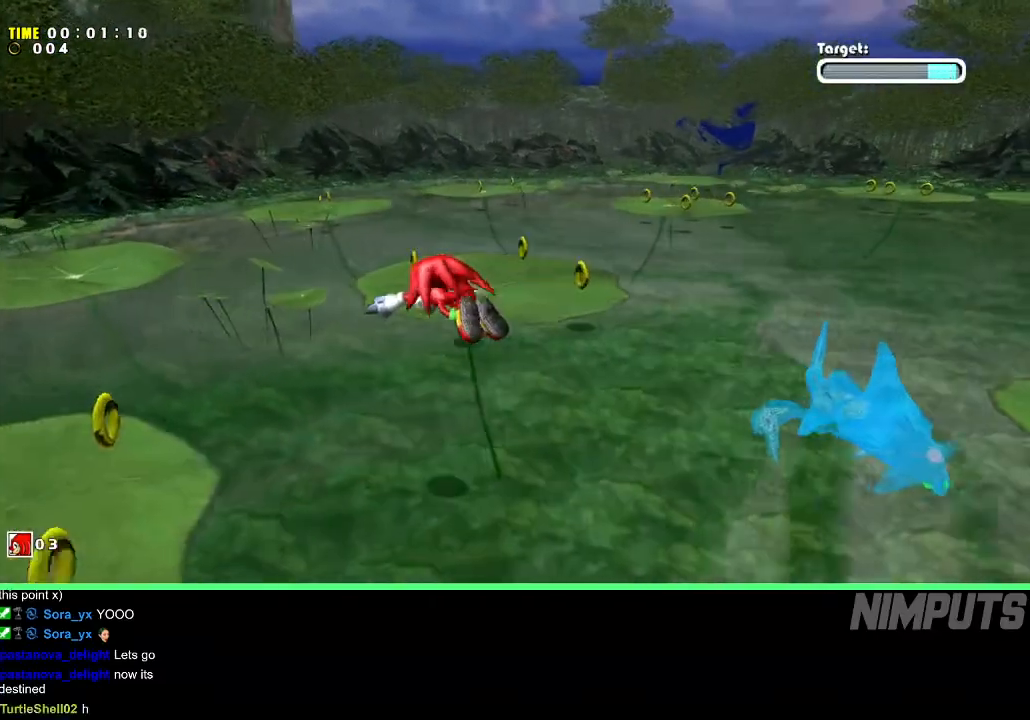
{"buttons": ["A"], "left_stick": "up-left", "events": []}
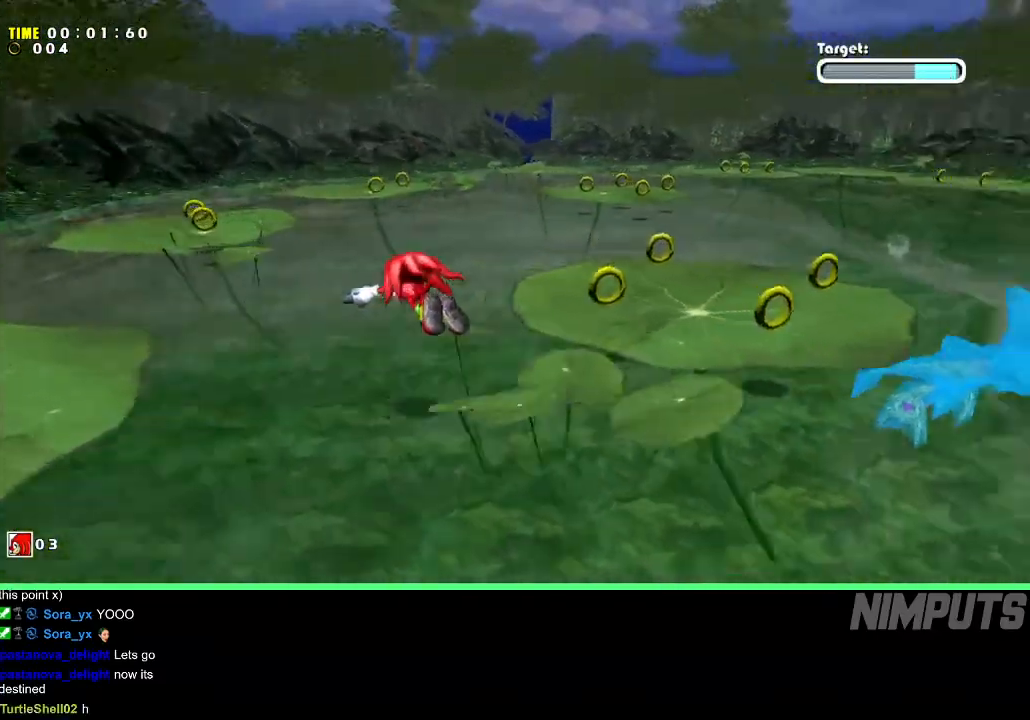
{"buttons": [], "left_stick": "up-left", "events": [[417, "A", "up"]]}
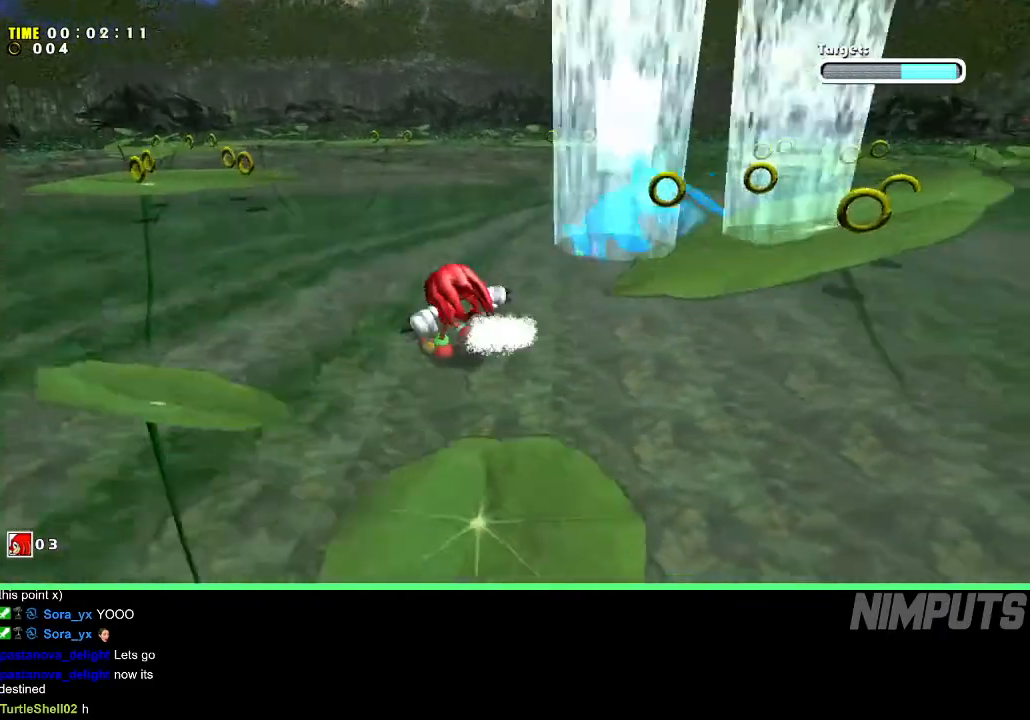
{"buttons": ["A"], "left_stick": "up-left", "events": [[150, "A", "down"]]}
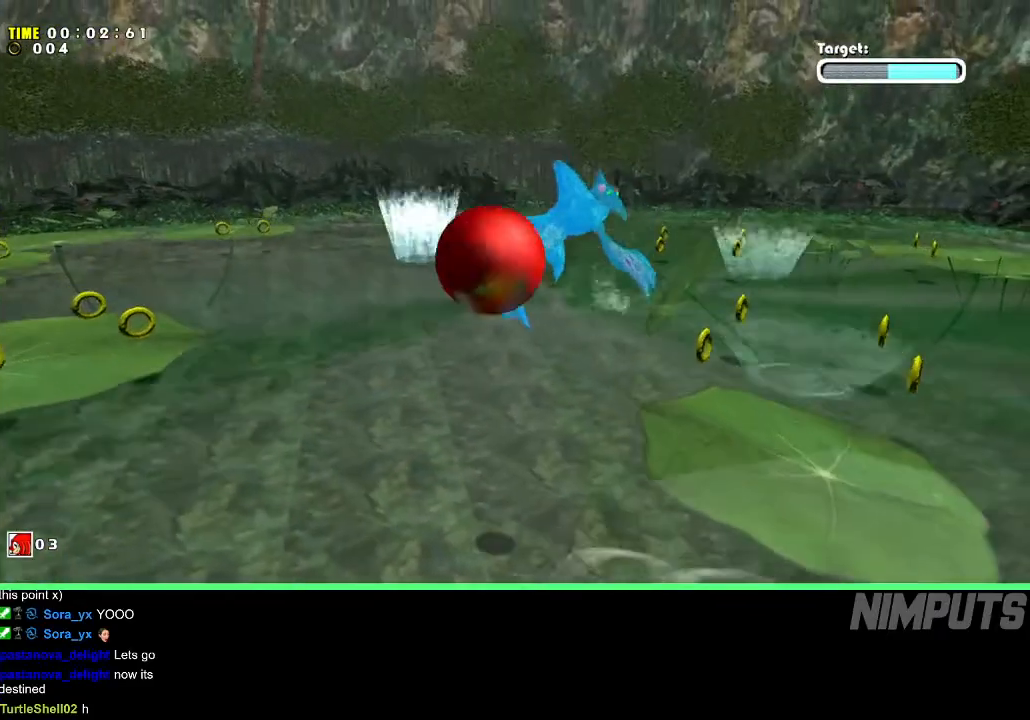
{"buttons": ["A"], "left_stick": "up", "events": [[83, "A", "up"], [117, "A", "down"], [433, "left_stick", "up"]]}
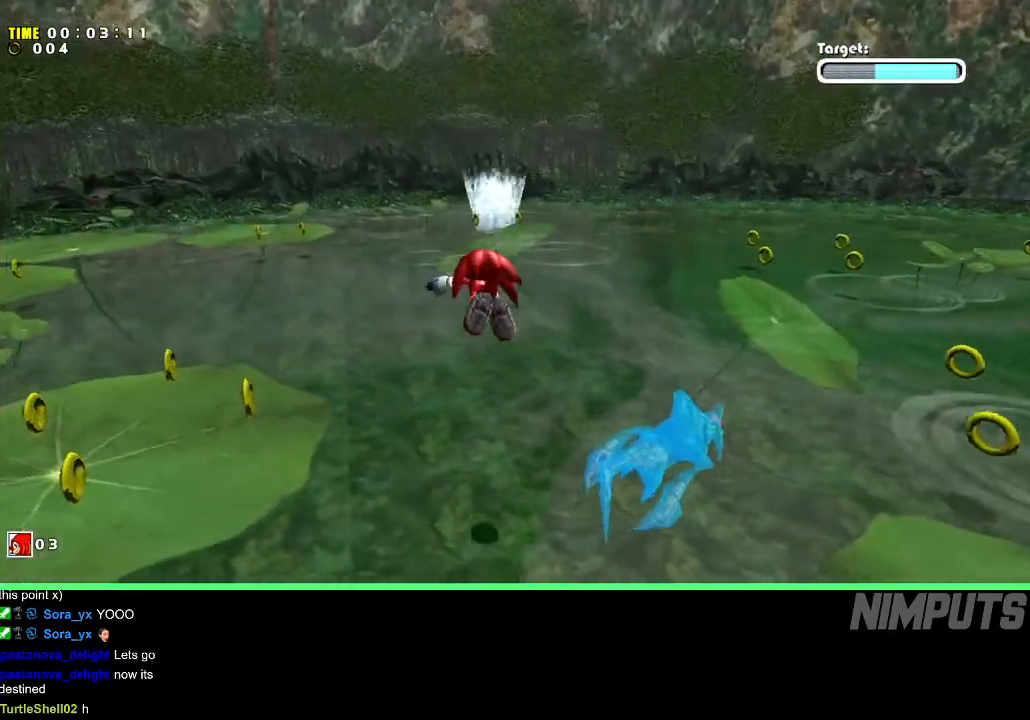
{"buttons": ["A"], "left_stick": "up", "events": []}
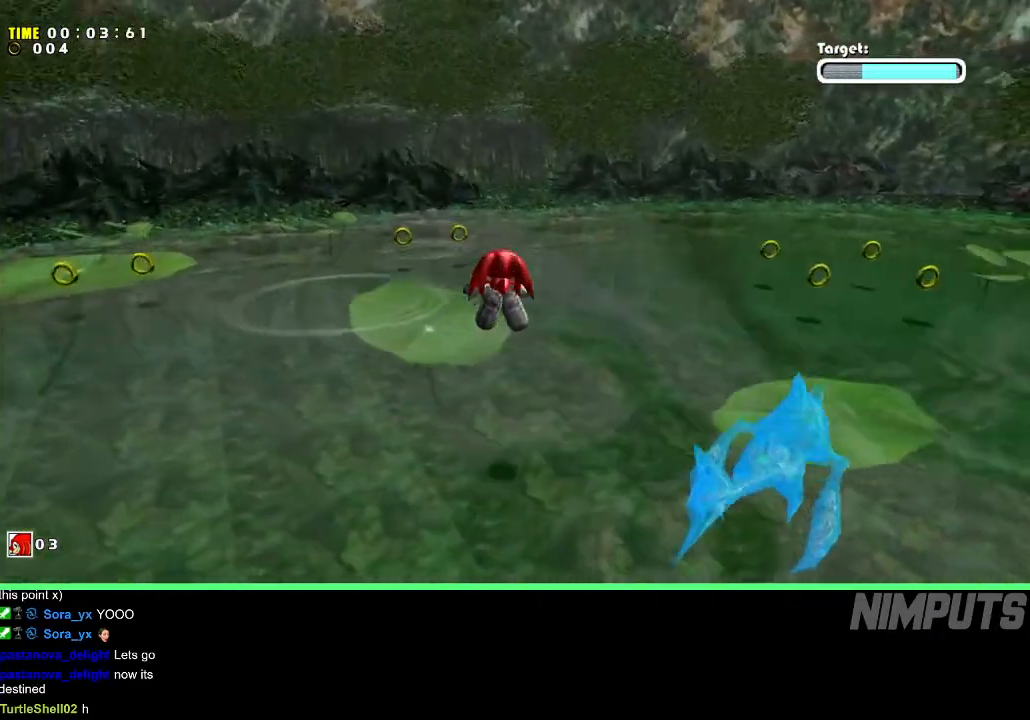
{"buttons": [], "left_stick": "up-right", "events": [[467, "A", "up"], [467, "left_stick", "up-right"]]}
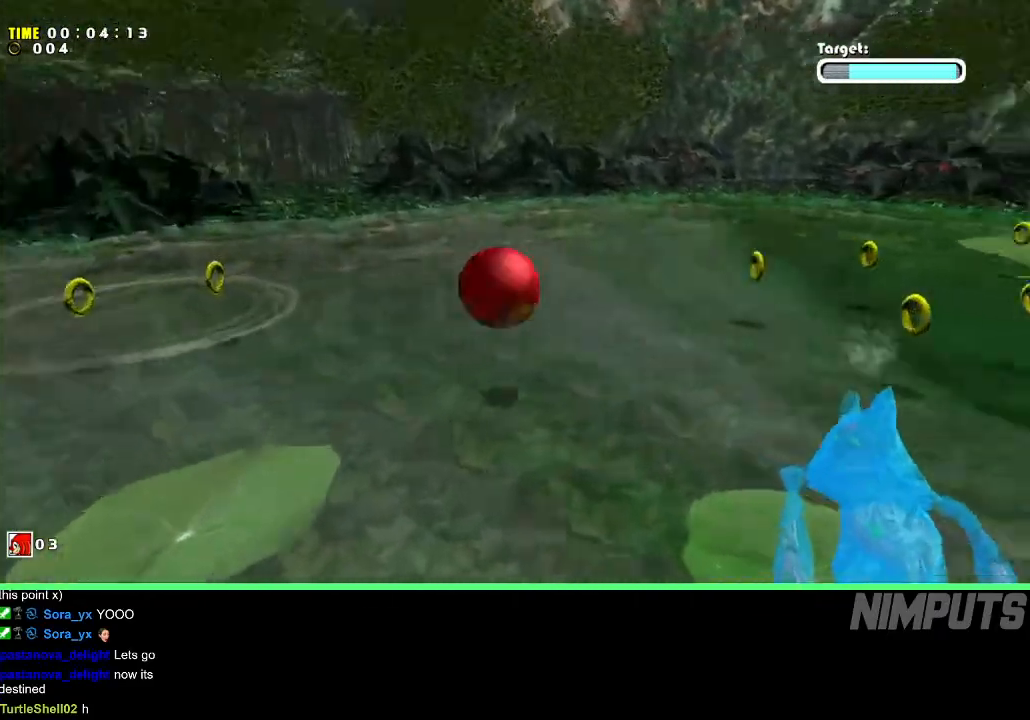
{"buttons": ["A"], "left_stick": "up-right", "events": [[117, "left_stick", "right"], [267, "A", "down"], [333, "A", "up"], [350, "left_stick", "up-right"], [383, "A", "down"]]}
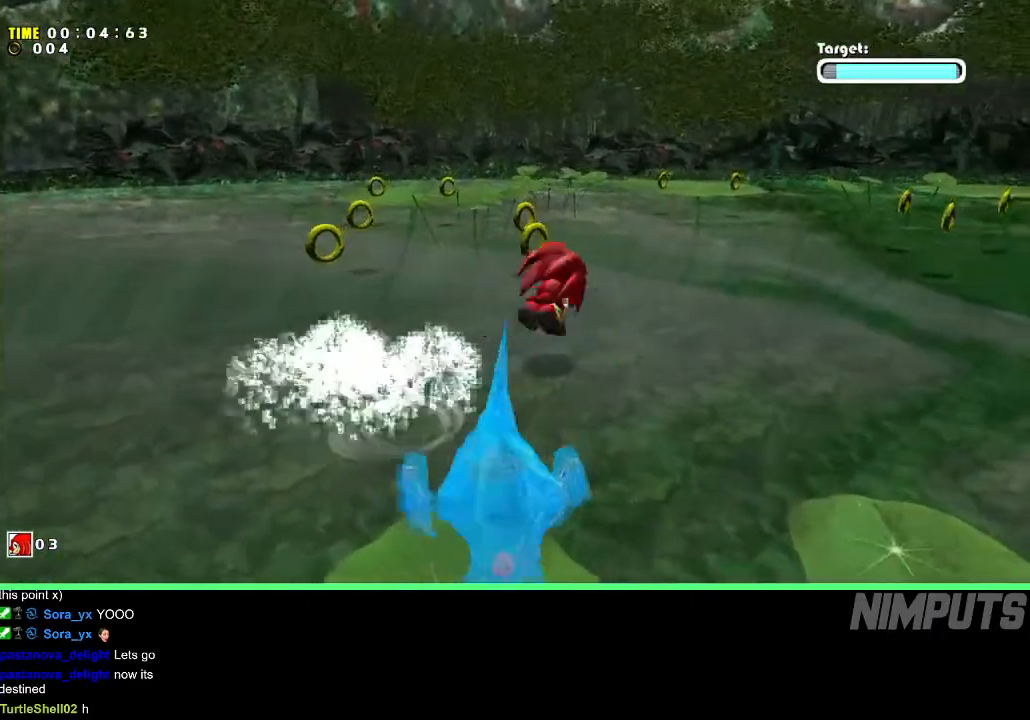
{"buttons": ["A"], "left_stick": "up", "events": [[17, "A", "up"], [183, "left_stick", "center"], [317, "A", "down"], [350, "A", "up"], [350, "left_stick", "up-left"], [417, "A", "down"], [483, "left_stick", "up"]]}
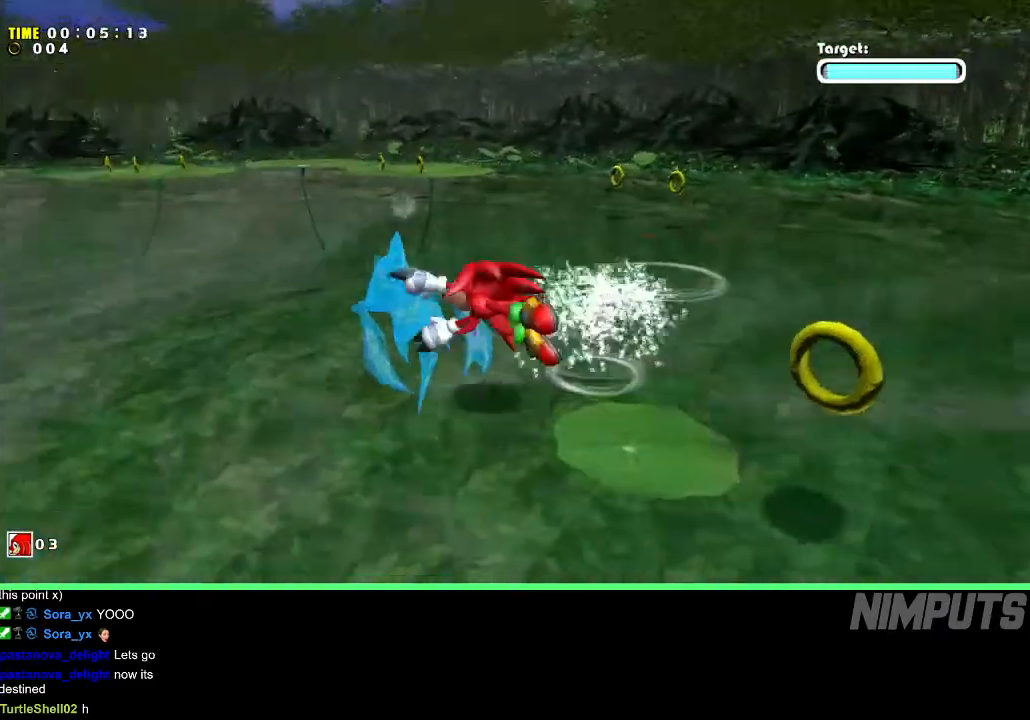
{"buttons": [], "left_stick": "up", "events": [[33, "A", "up"], [250, "A", "down"], [317, "A", "up"], [367, "A", "down"], [483, "A", "up"]]}
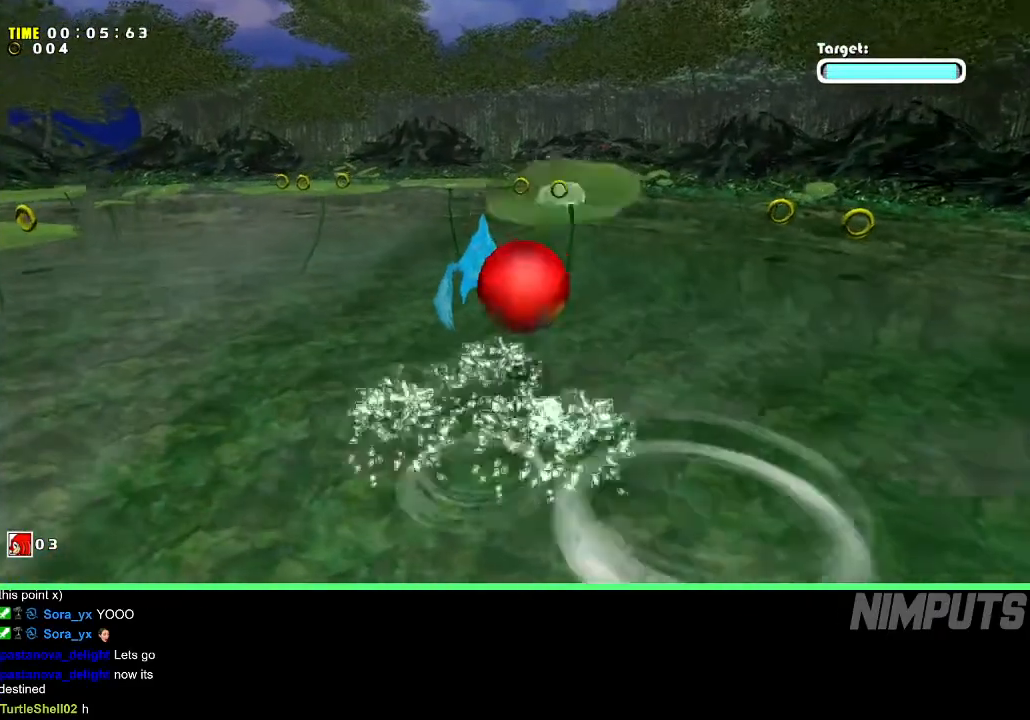
{"buttons": [], "left_stick": "up", "events": [[250, "A", "down"], [317, "A", "up"], [383, "A", "down"], [483, "A", "up"]]}
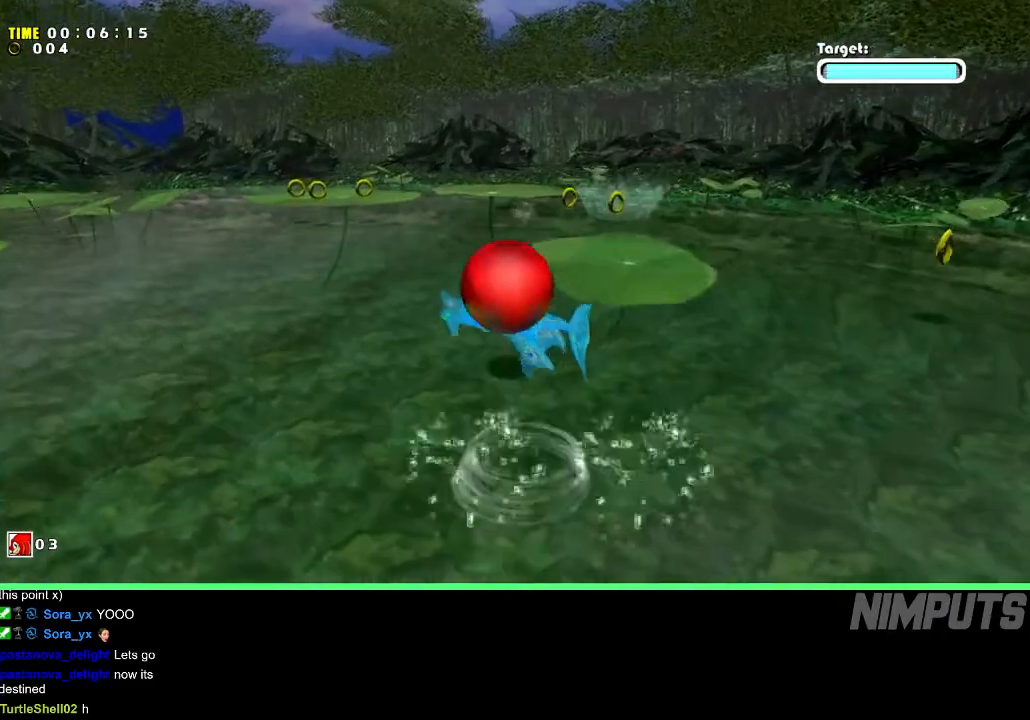
{"buttons": ["A"], "left_stick": "up-left", "events": [[83, "left_stick", "center"], [267, "left_stick", "up-left"], [367, "A", "down"], [467, "A", "up"], [483, "A", "down"]]}
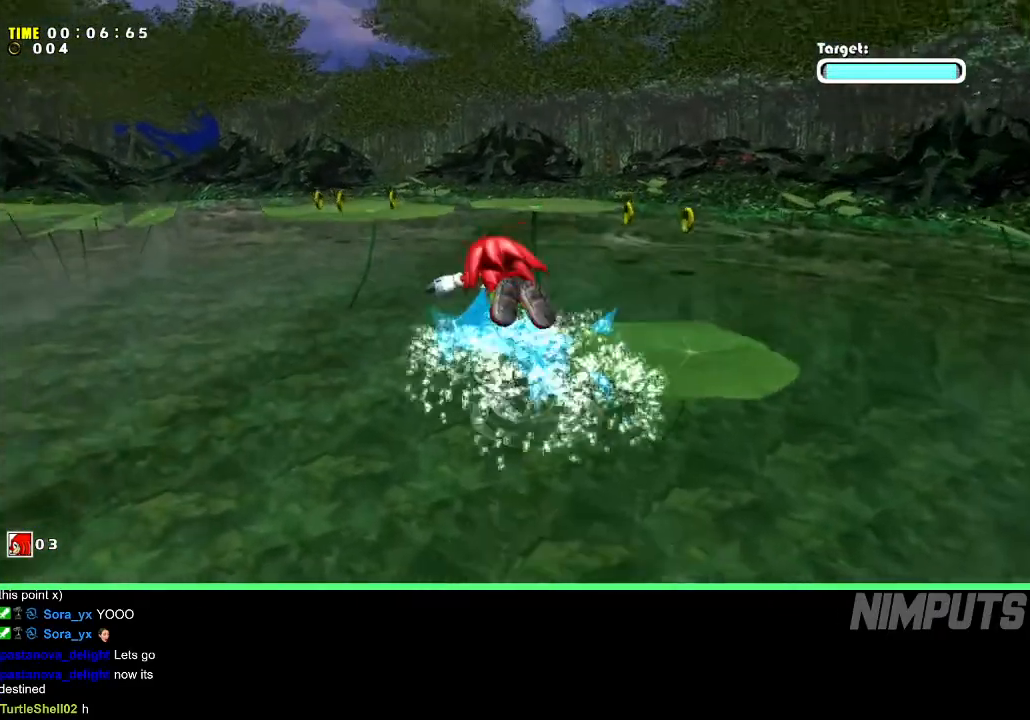
{"buttons": [], "left_stick": "up", "events": [[50, "left_stick", "up"], [67, "A", "up"], [117, "A", "down"], [483, "A", "up"]]}
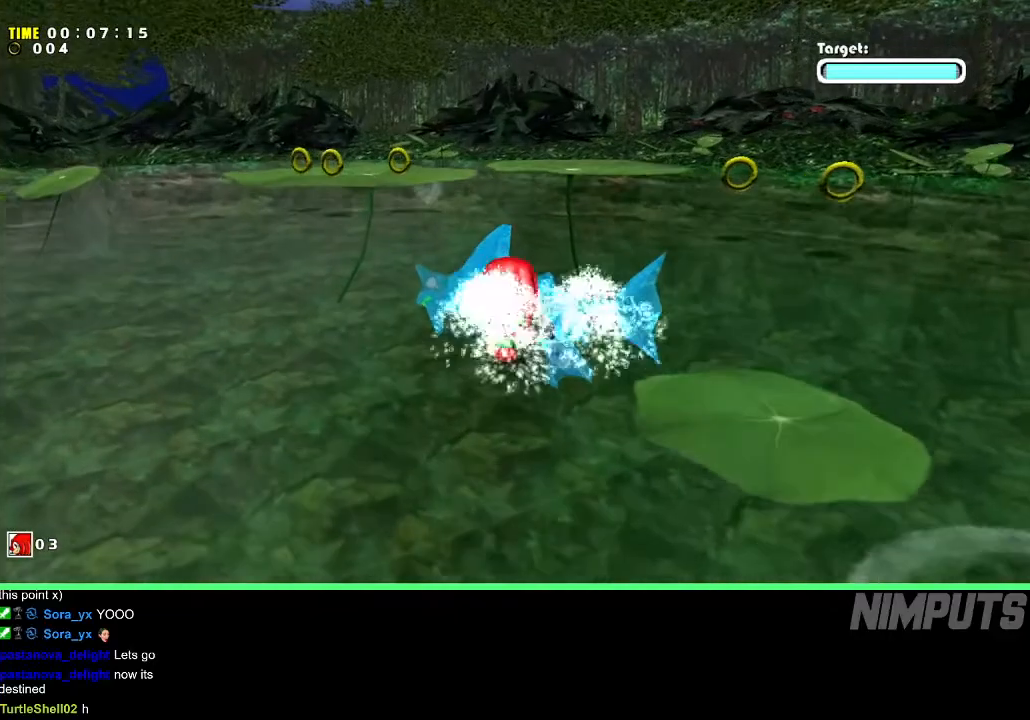
{"buttons": [], "left_stick": "up", "events": [[33, "A", "down"], [117, "A", "up"], [167, "A", "down"], [350, "A", "up"]]}
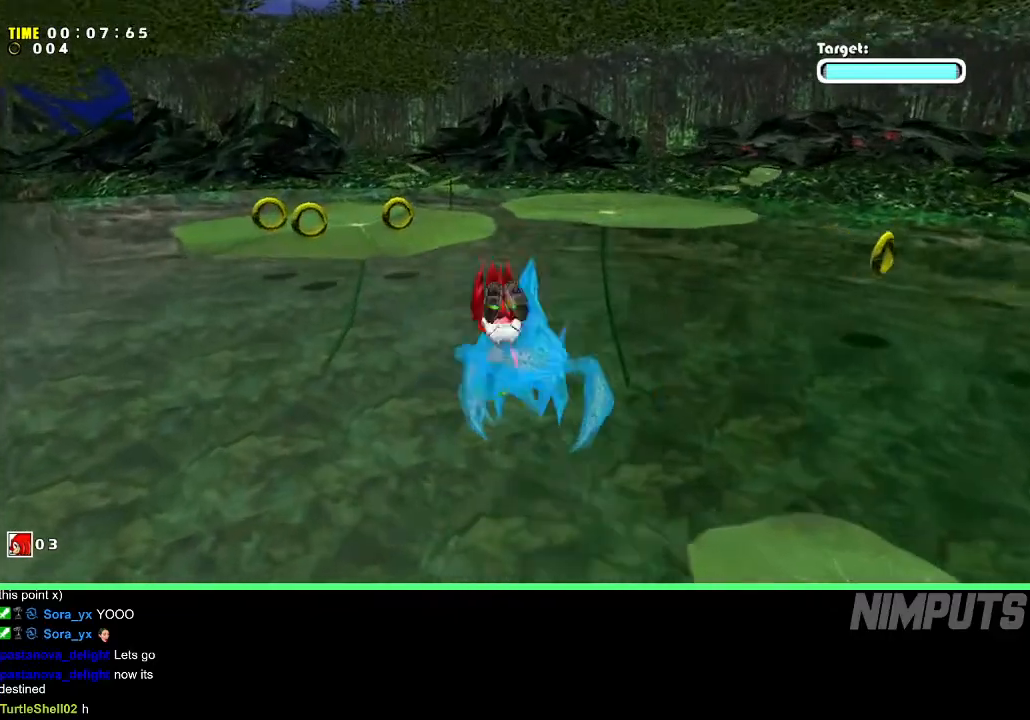
{"buttons": [], "left_stick": "up", "events": [[83, "B", "down"], [167, "B", "up"], [233, "B", "down"], [333, "B", "up"], [383, "B", "down"], [500, "B", "up"]]}
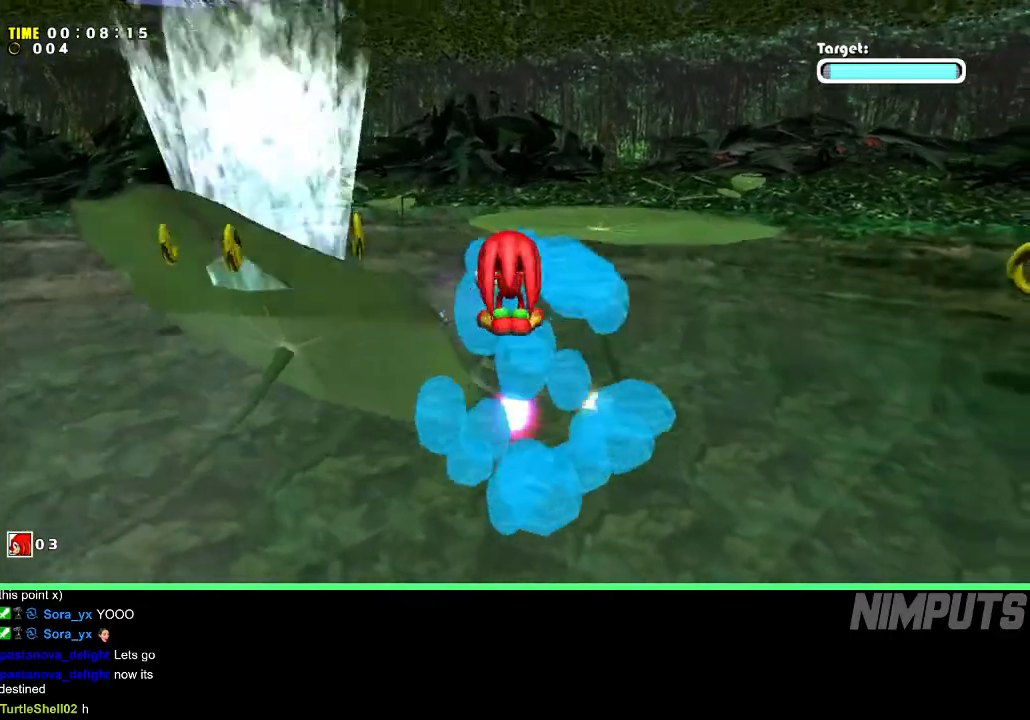
{"buttons": [], "left_stick": "down-right", "events": [[383, "left_stick", "right"], [450, "left_stick", "down-right"]]}
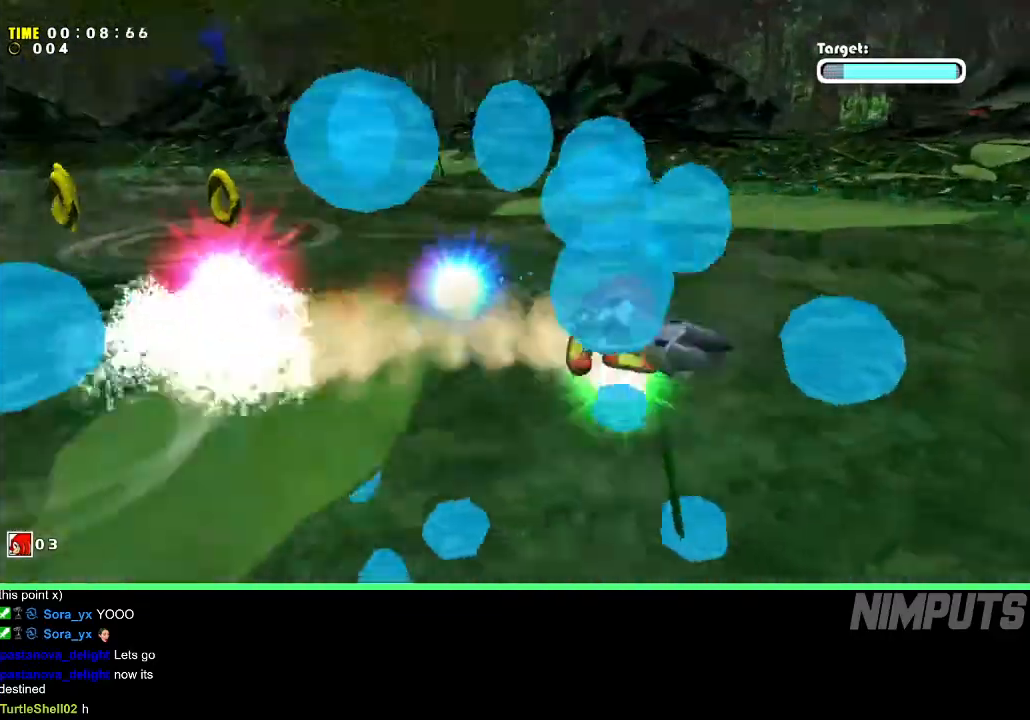
{"buttons": ["A"], "left_stick": "down-left", "events": [[17, "left_stick", "down"], [250, "left_stick", "down-left"], [317, "A", "down"]]}
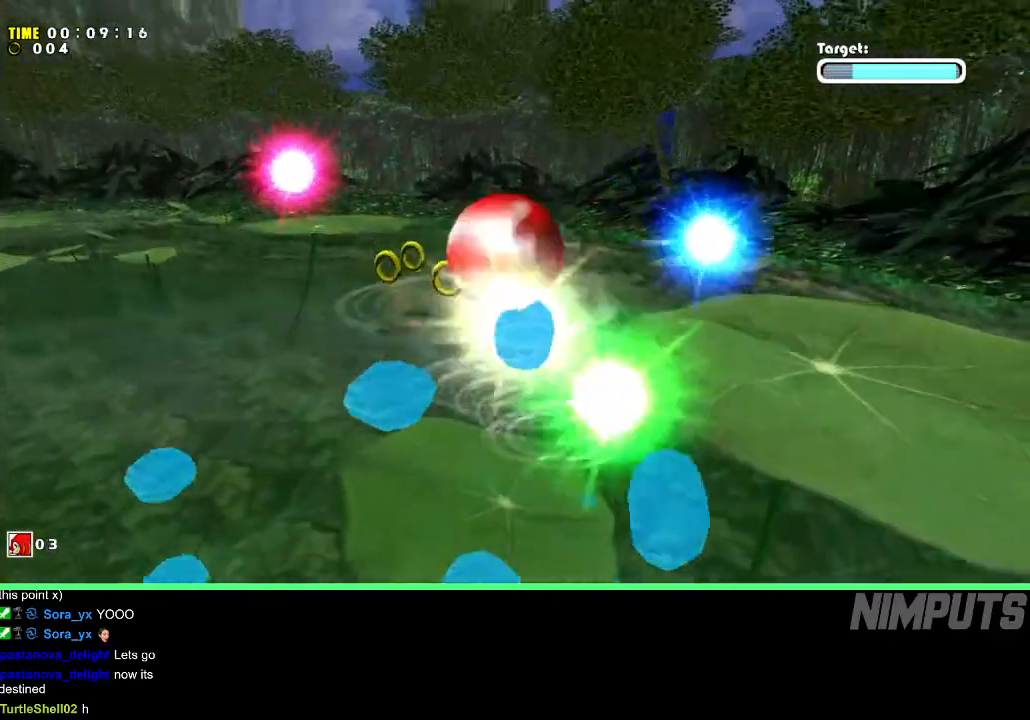
{"buttons": ["A"], "left_stick": "down-left", "events": [[267, "A", "up"], [317, "A", "down"]]}
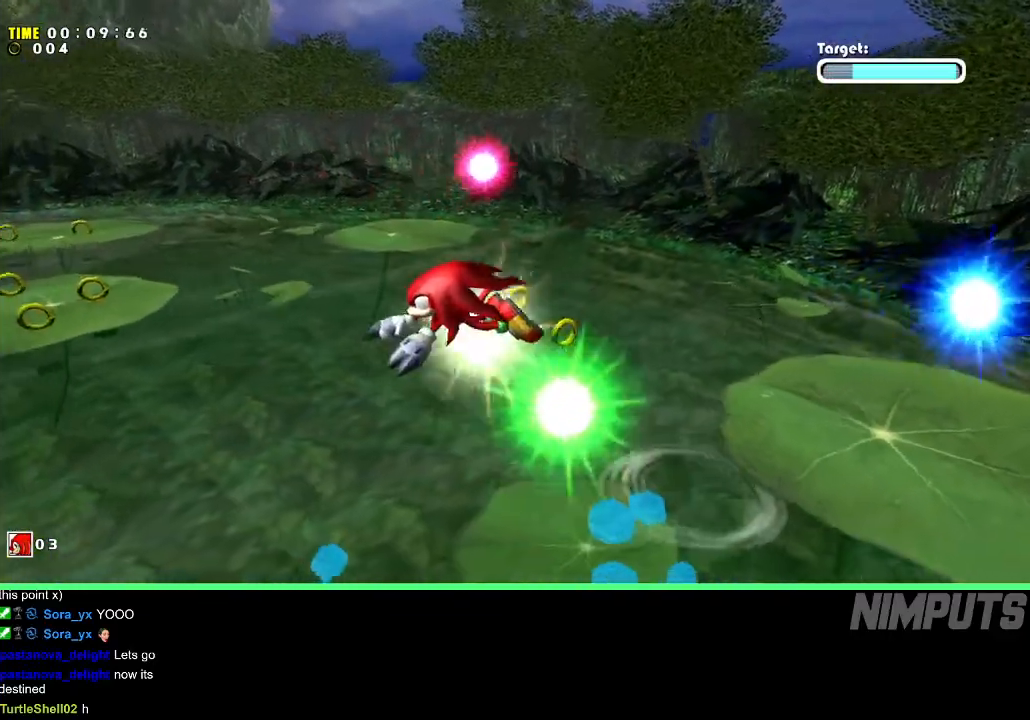
{"buttons": ["A"], "left_stick": "left", "events": [[100, "left_stick", "left"]]}
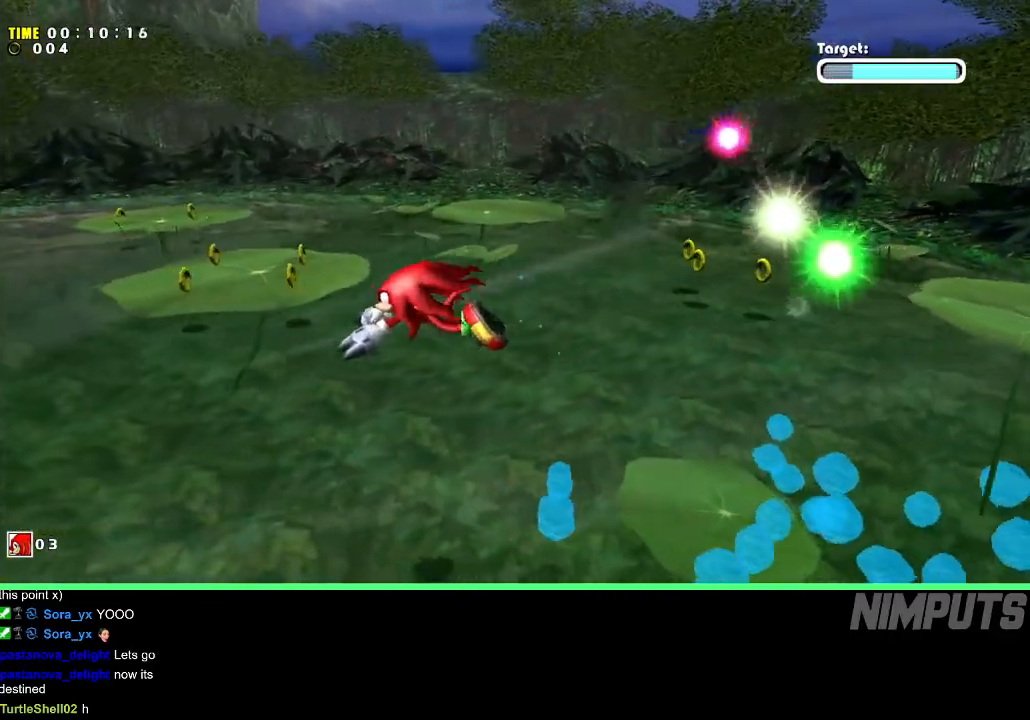
{"buttons": ["A"], "left_stick": "left", "events": []}
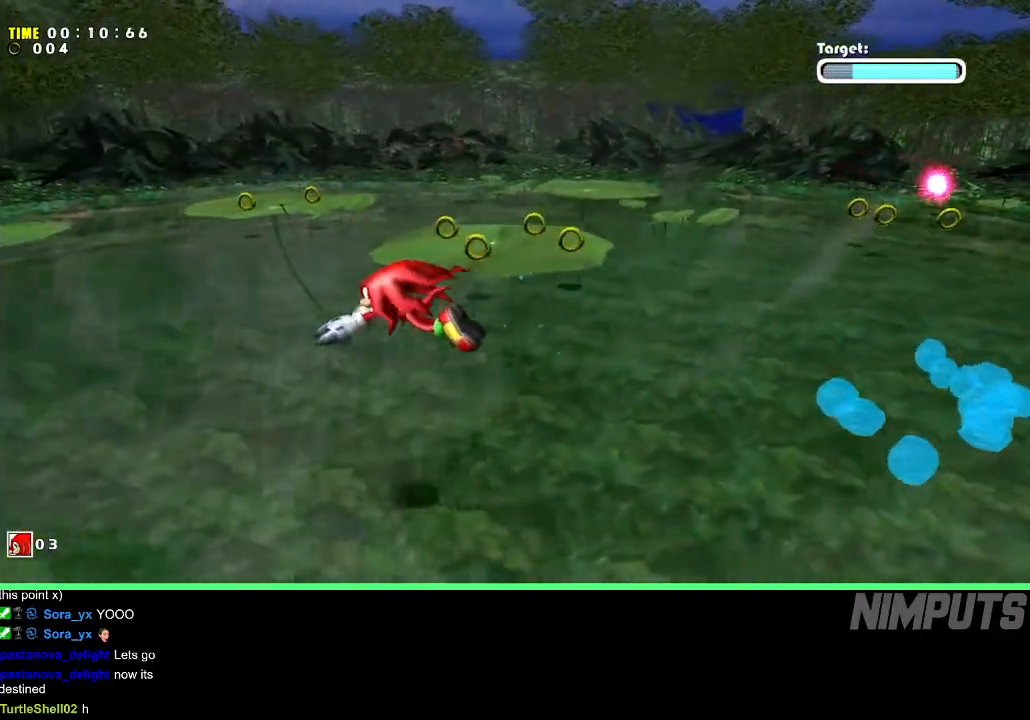
{"buttons": [], "left_stick": "left", "events": [[17, "left_stick", "up-left"], [300, "A", "up"], [467, "left_stick", "left"]]}
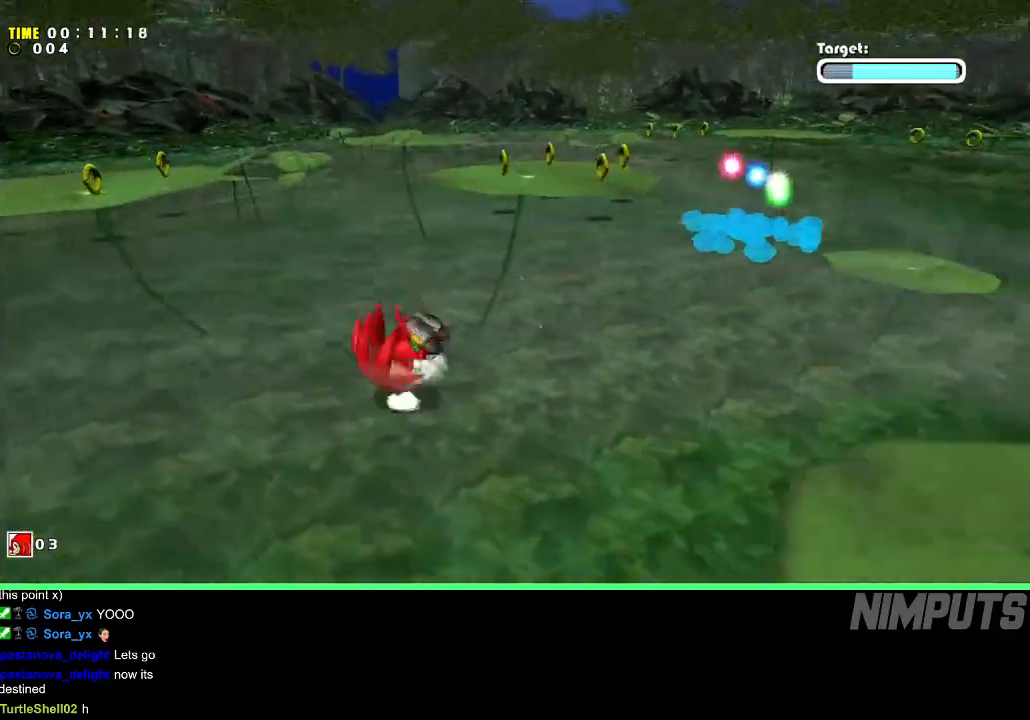
{"buttons": ["A"], "left_stick": "down", "events": [[17, "left_stick", "down-left"], [167, "A", "down"], [167, "left_stick", "down"]]}
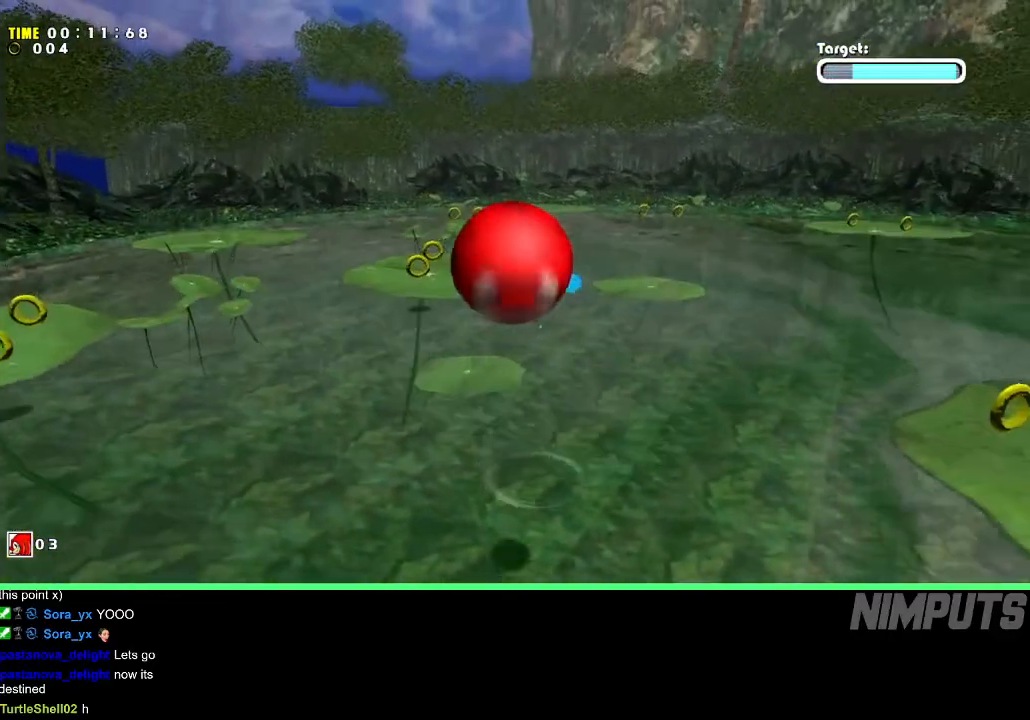
{"buttons": ["A"], "left_stick": "right", "events": [[50, "left_stick", "down-right"], [117, "A", "up"], [167, "A", "down"], [200, "left_stick", "right"]]}
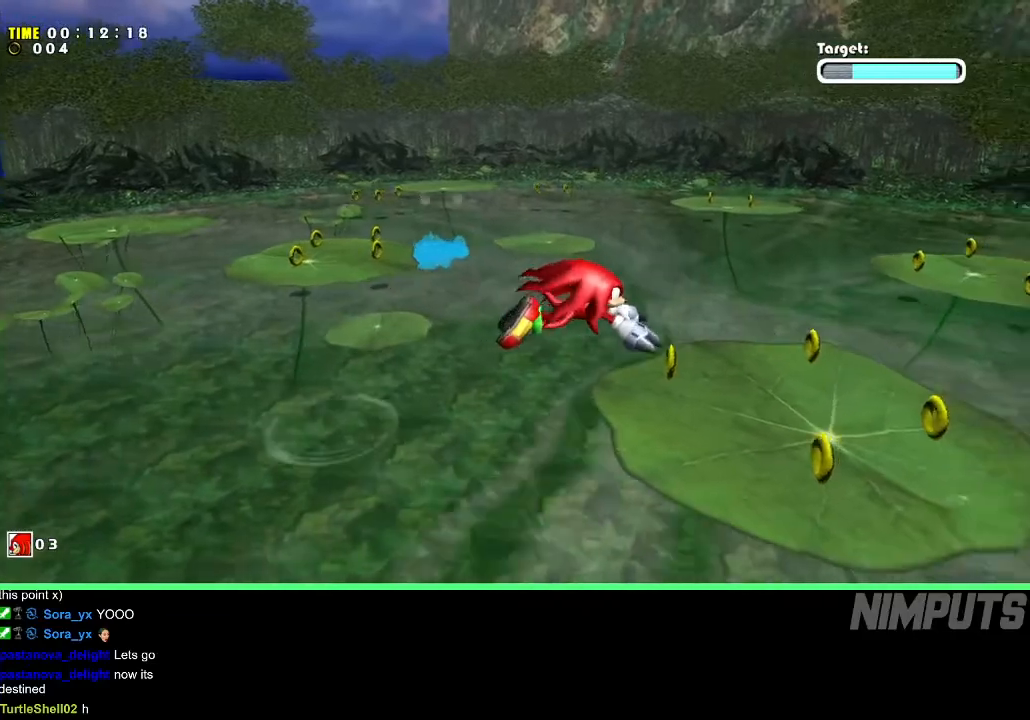
{"buttons": ["A"], "left_stick": "up-right", "events": [[100, "left_stick", "up-right"]]}
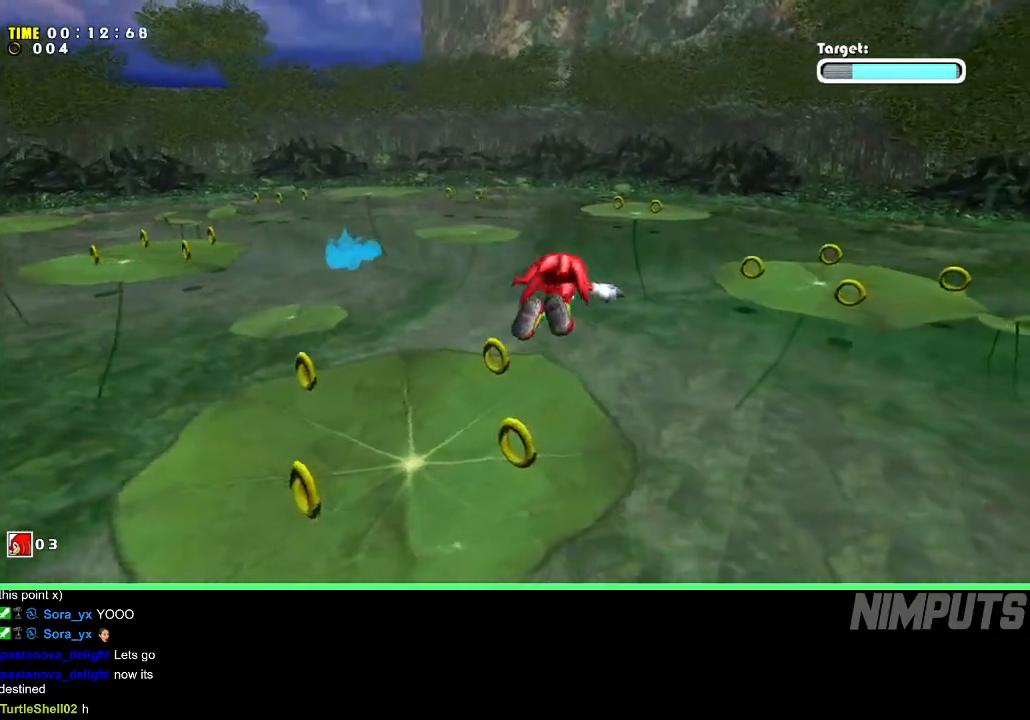
{"buttons": ["A"], "left_stick": "up-right", "events": []}
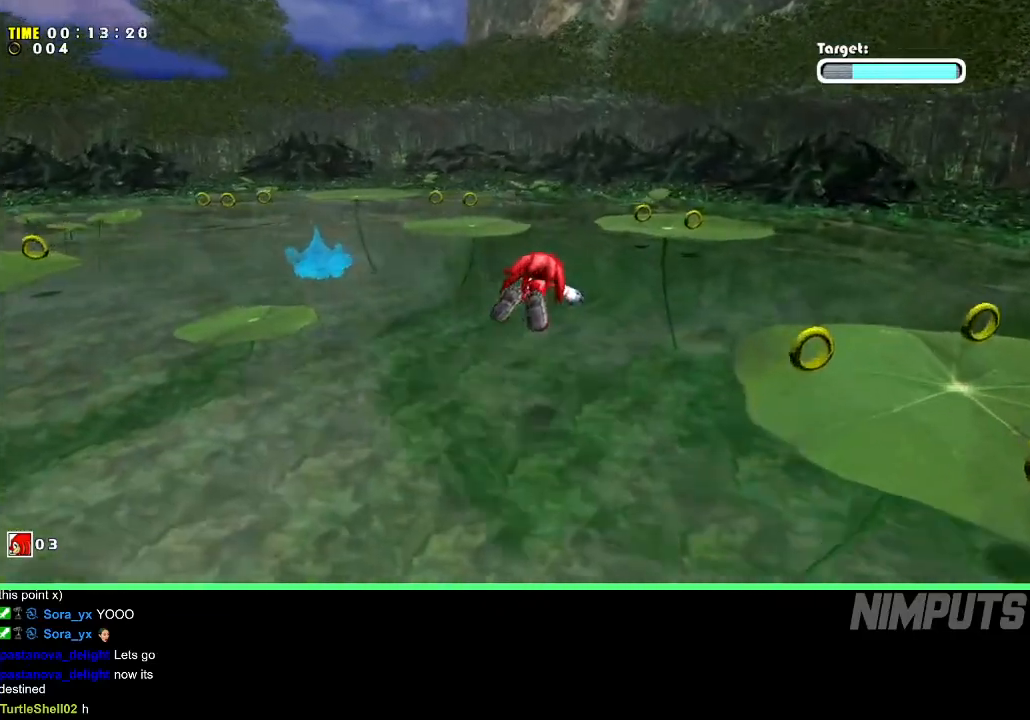
{"buttons": [], "left_stick": "down-right", "events": [[250, "left_stick", "right"], [367, "A", "up"], [483, "left_stick", "down-right"]]}
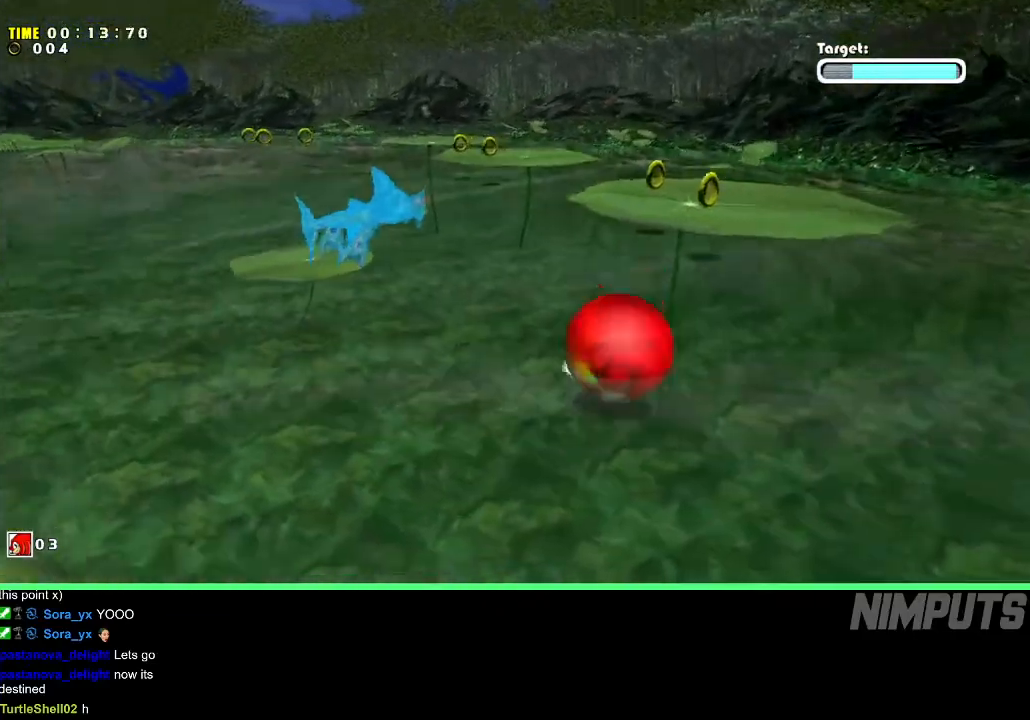
{"buttons": [], "left_stick": "down-left", "events": [[100, "A", "down"], [183, "left_stick", "down"], [333, "left_stick", "down-left"], [500, "A", "up"]]}
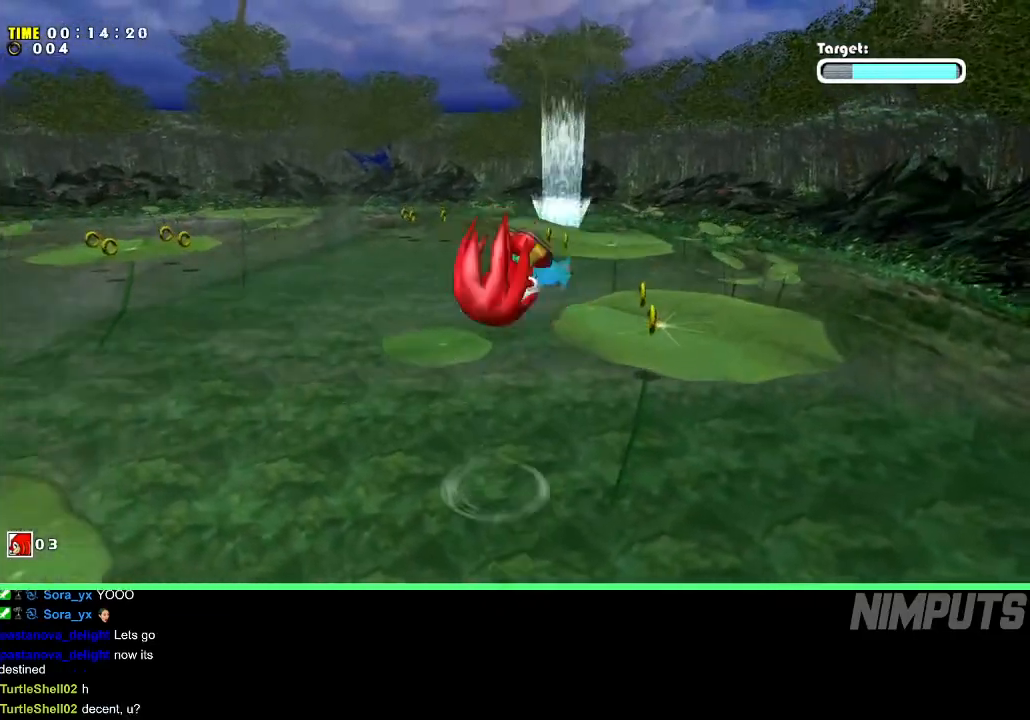
{"buttons": ["A"], "left_stick": "left", "events": [[67, "A", "down"], [250, "left_stick", "left"]]}